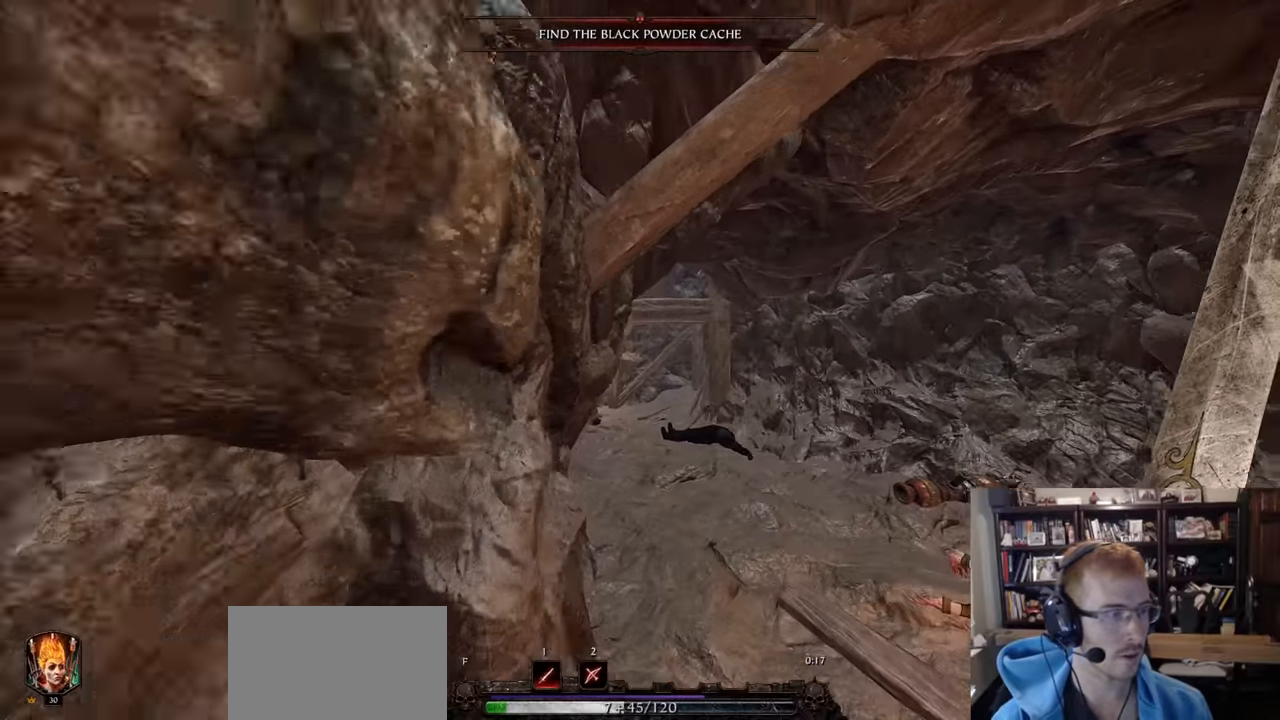
Gameplay with keyboard and mouse; each line is a JSON object with the keys and mouse buttons held at the frame after it. "events" lists presses ("down") and releases ("up") of "1", "2", "3", "4", "5", "a", "alt", "c", "caps_lock", "ctrl", "d", "e", "f", "g", "q", "r", "s", "shift", "space", "t", "tab", "v", "w", "x", "z", "mouse_left", "mouse_wheel" and "mouse_right" between this image and that frame as [ms after this image, input, new state], when the widget could be followed in between. "mouse_left", "mouse_wheel", "mouse_right" = the "left", "wheel", "right" buttons of the "mouse" list. No other keys are recorded. "wheel" means that the mouse wheel is clicked or scrolled. Not read: mouse_move.
{"keys": ["a", "space", "w"], "mouse": [], "events": [[233, "mouse_wheel", "down"], [367, "mouse_wheel", "up"], [417, "space", "down"], [467, "w", "down"]]}
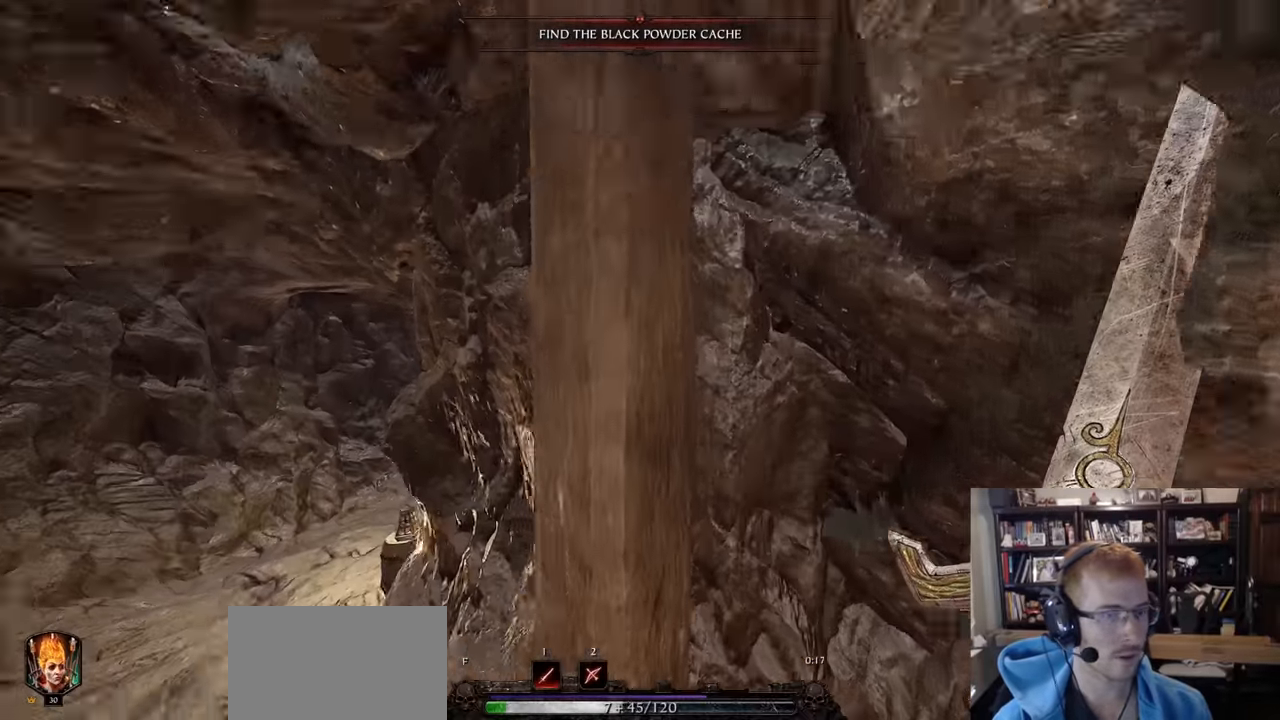
{"keys": ["a", "w"], "mouse": [], "events": [[50, "space", "up"]]}
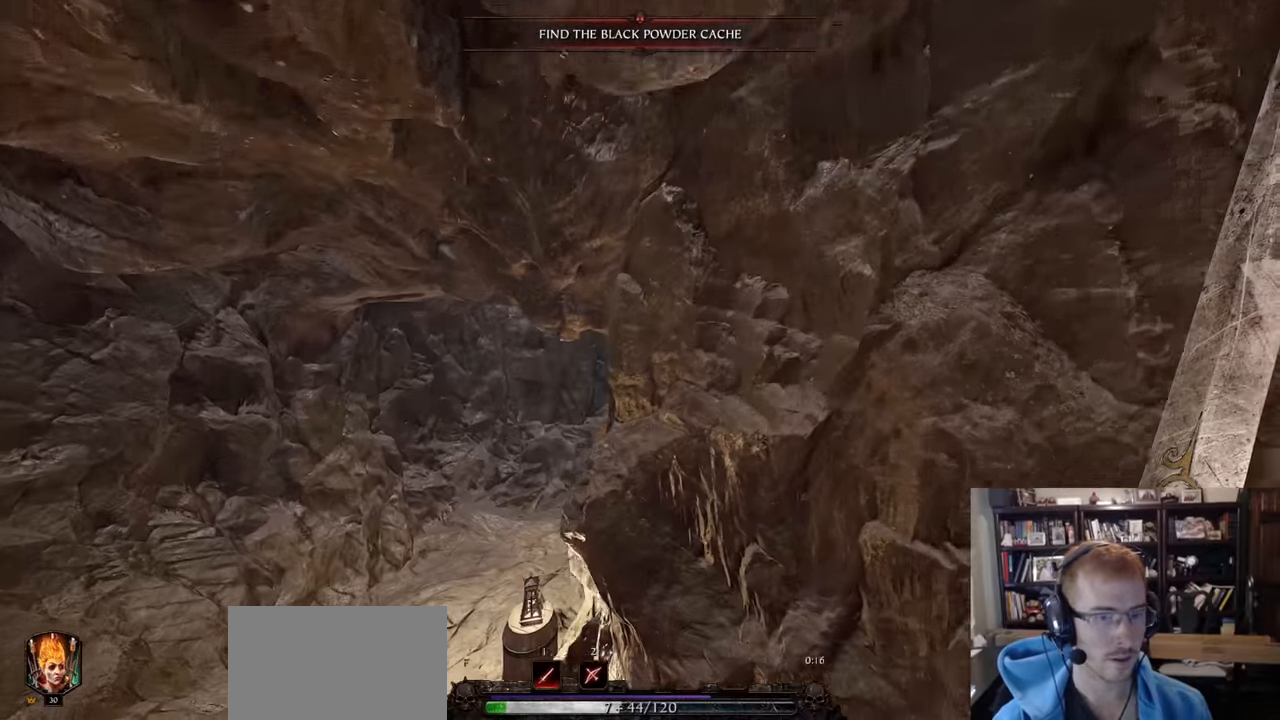
{"keys": ["space", "w"], "mouse": ["wheel"], "events": [[400, "mouse_wheel", "down"], [450, "space", "down"], [500, "a", "up"]]}
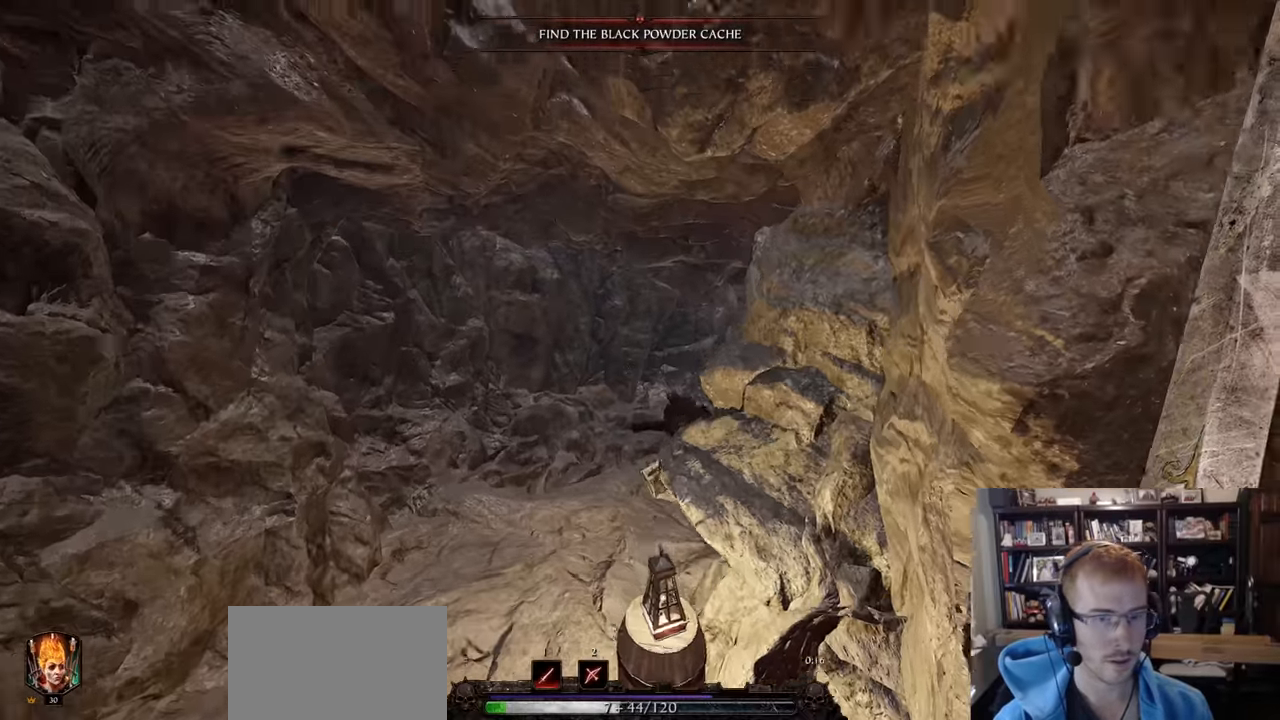
{"keys": ["w"], "mouse": [], "events": [[34, "d", "down"], [34, "space", "up"], [84, "mouse_wheel", "up"], [267, "d", "up"]]}
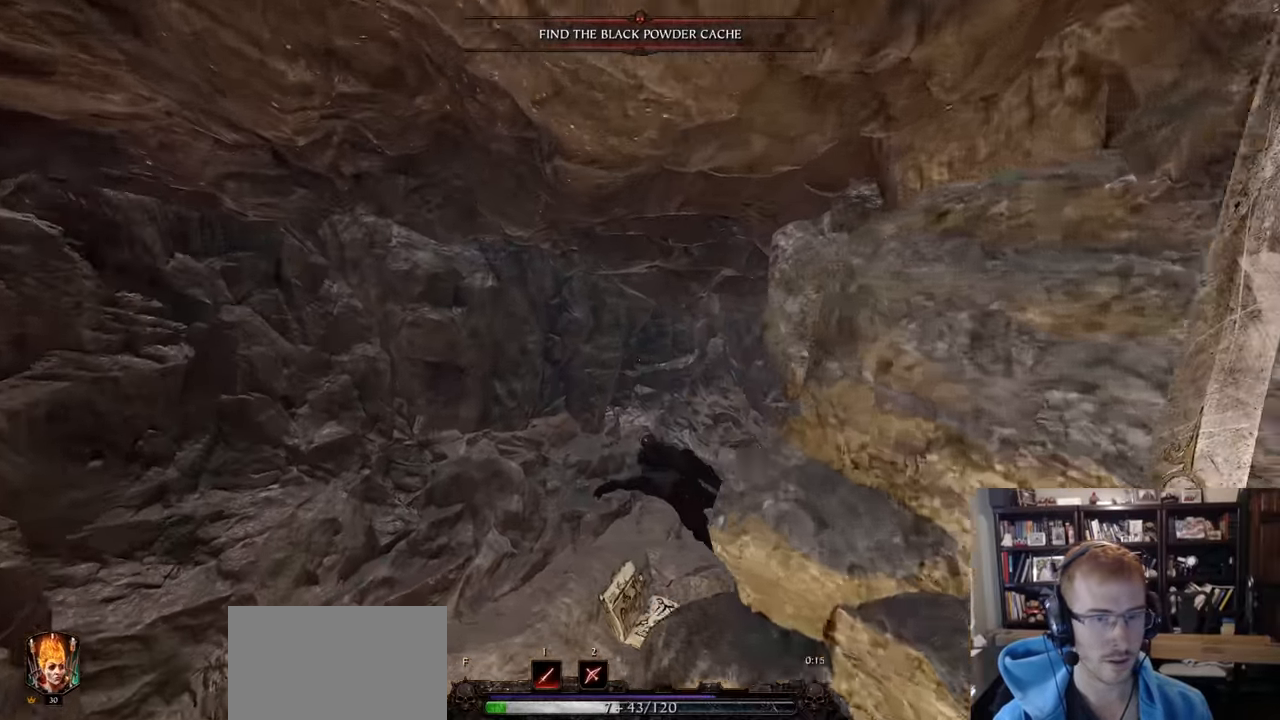
{"keys": ["w"], "mouse": [], "events": []}
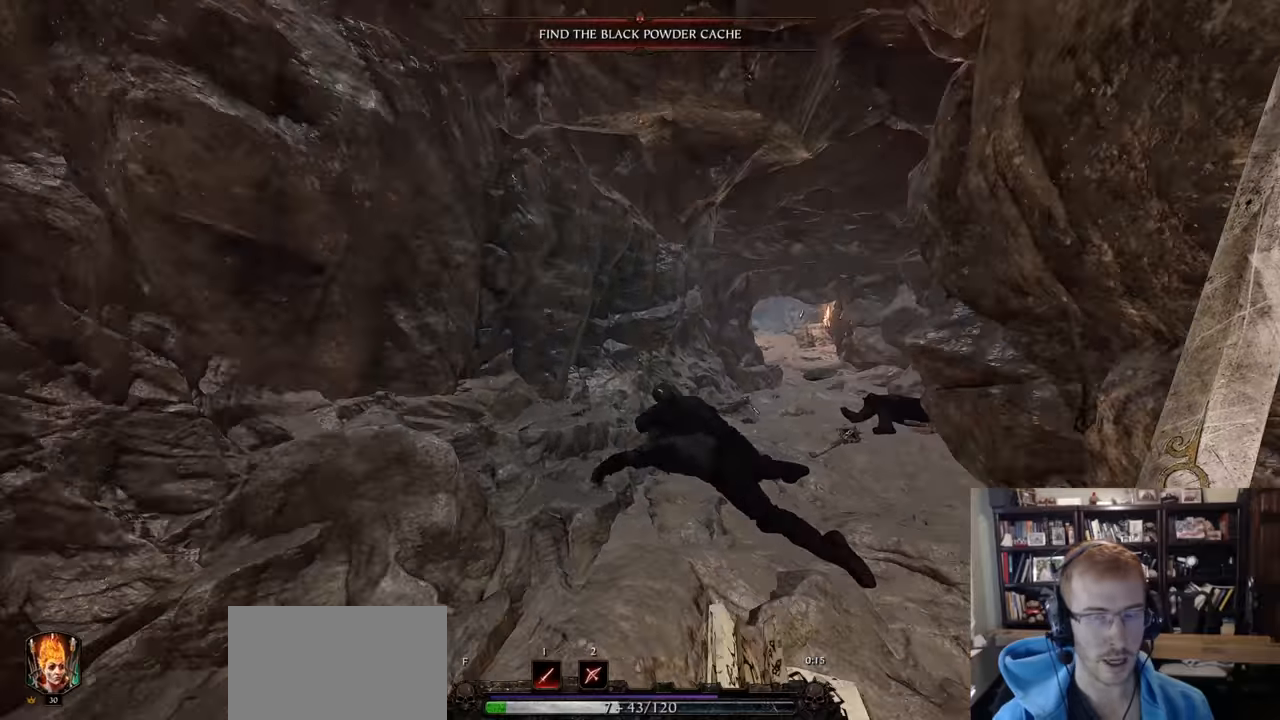
{"keys": ["w"], "mouse": [], "events": [[34, "w", "up"], [67, "d", "down"], [217, "space", "down"], [217, "w", "down"], [351, "d", "up"], [351, "space", "up"]]}
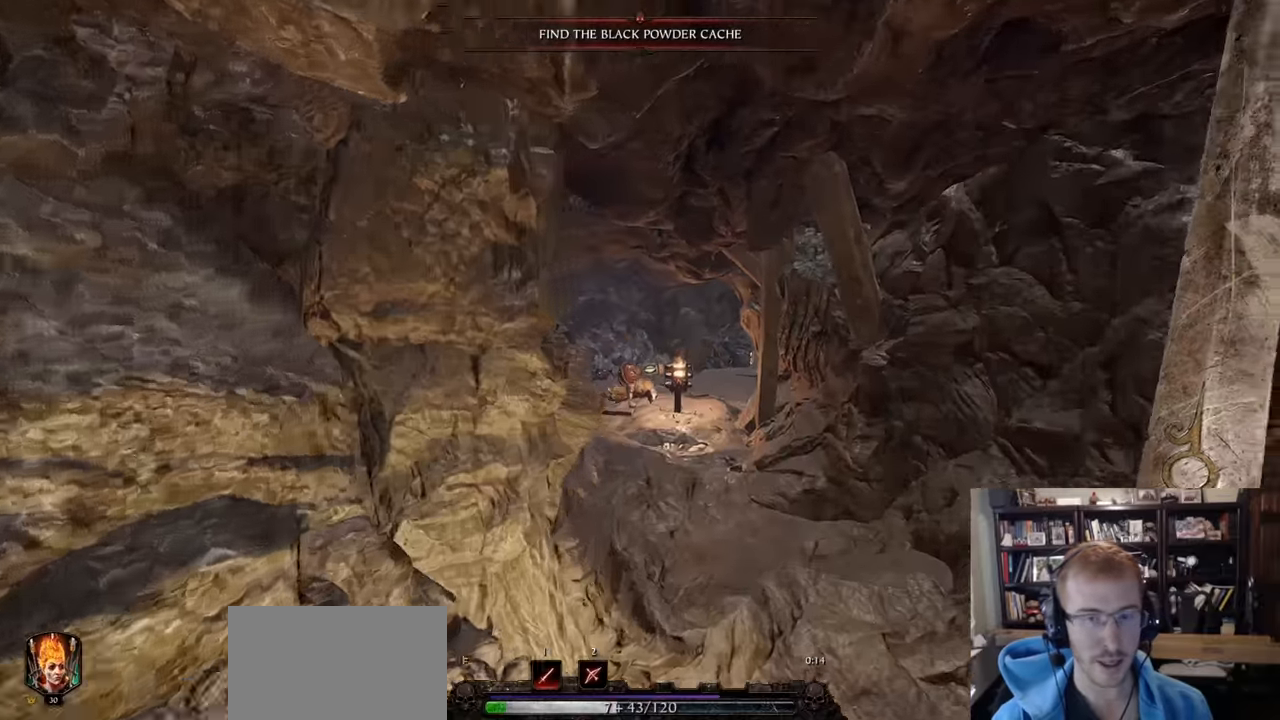
{"keys": ["w"], "mouse": [], "events": [[33, "a", "down"], [467, "a", "up"]]}
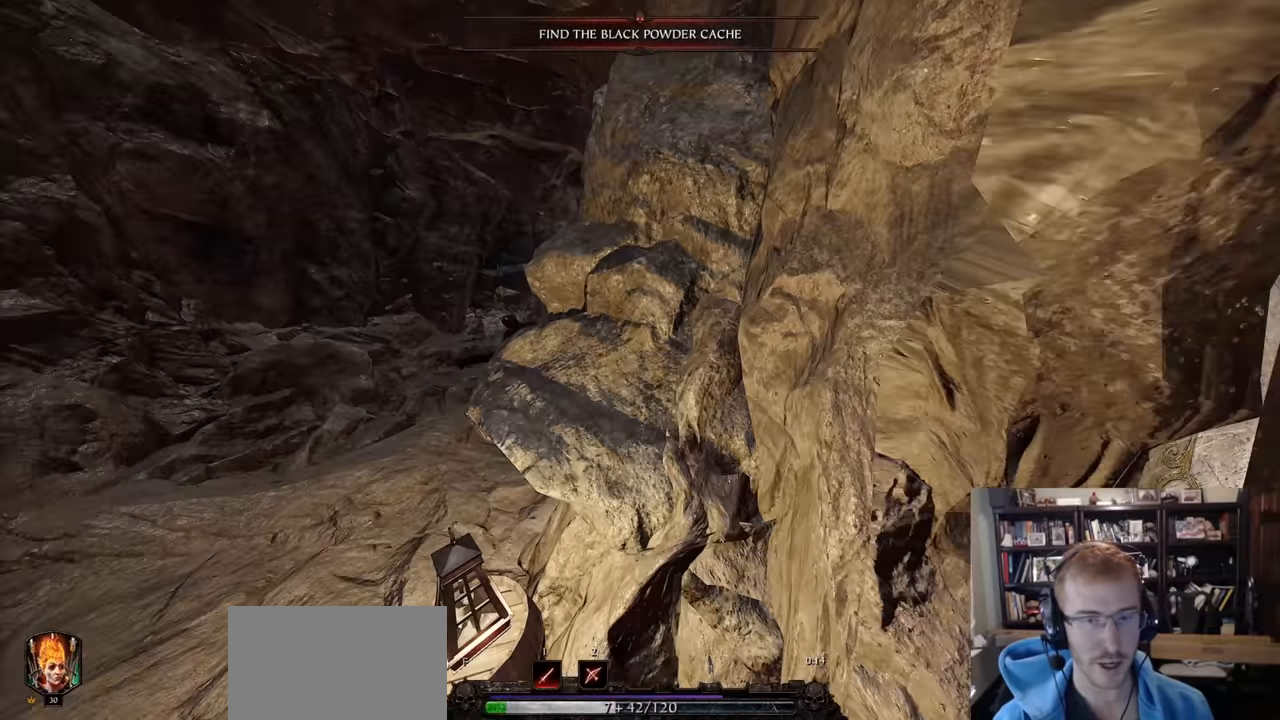
{"keys": [], "mouse": [], "events": [[50, "w", "up"], [151, "space", "down"], [251, "space", "up"], [384, "a", "down"], [484, "a", "up"]]}
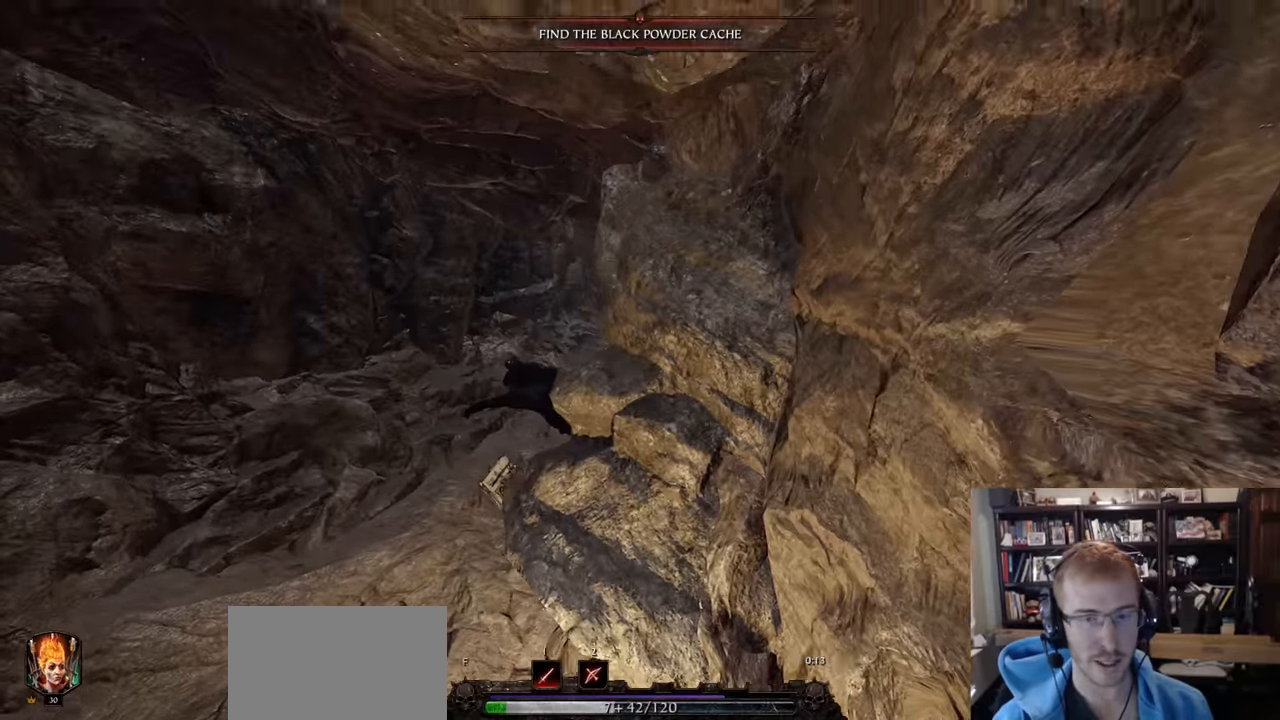
{"keys": [], "mouse": [], "events": []}
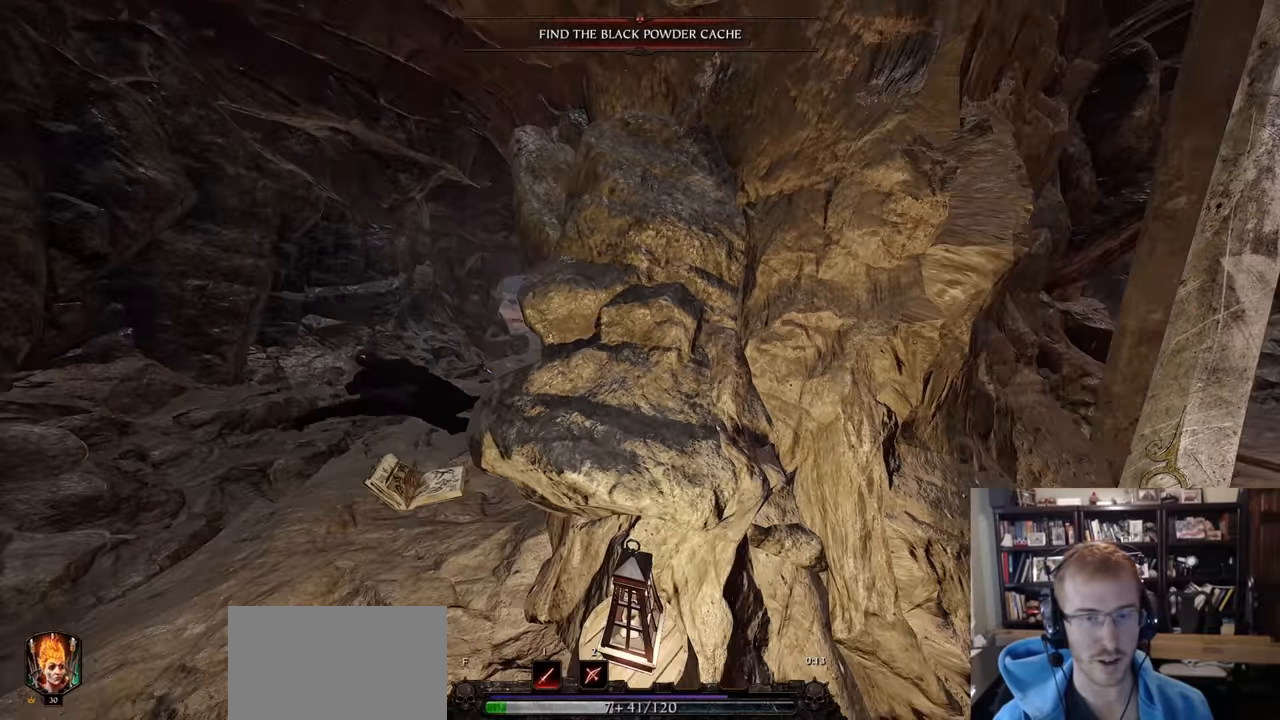
{"keys": [], "mouse": [], "events": [[34, "space", "down"], [84, "w", "down"], [134, "space", "up"], [234, "w", "up"], [367, "d", "down"], [417, "d", "up"]]}
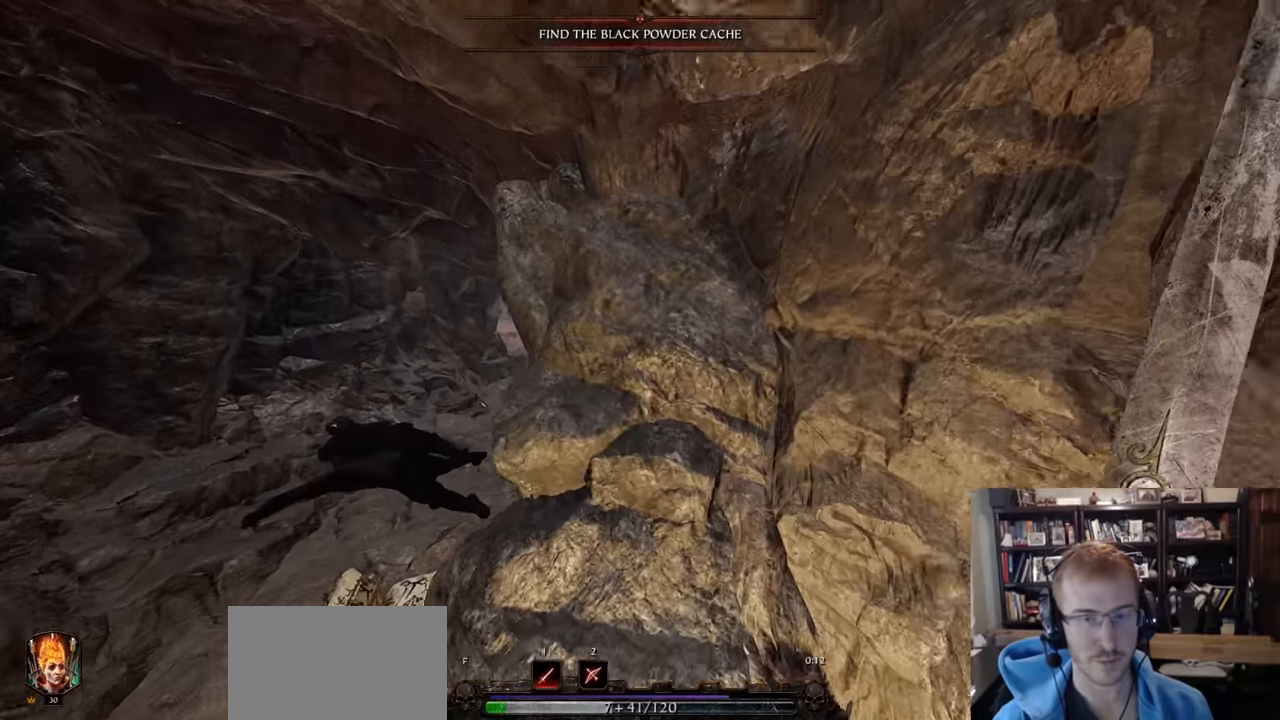
{"keys": ["w"], "mouse": [], "events": [[284, "space", "down"], [284, "w", "down"], [384, "space", "up"]]}
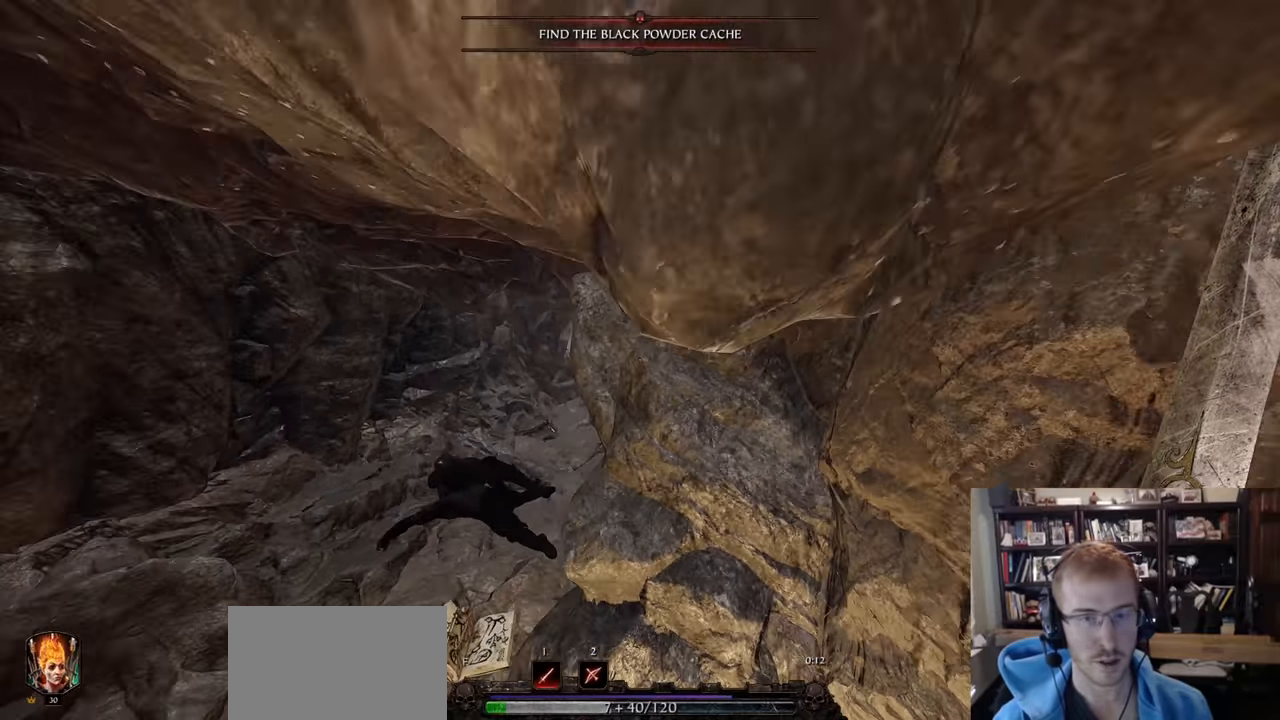
{"keys": ["a", "w"], "mouse": [], "events": [[67, "d", "down"], [267, "d", "up"], [451, "a", "down"]]}
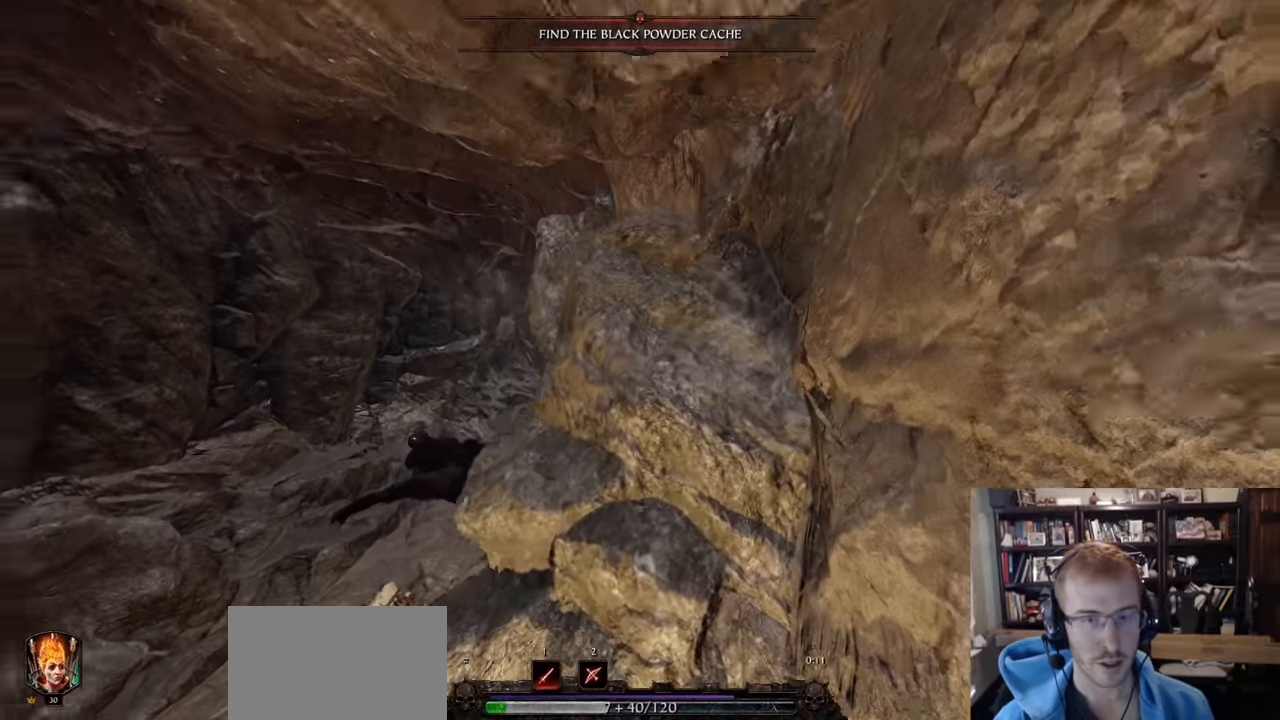
{"keys": ["d", "space", "w"], "mouse": []}
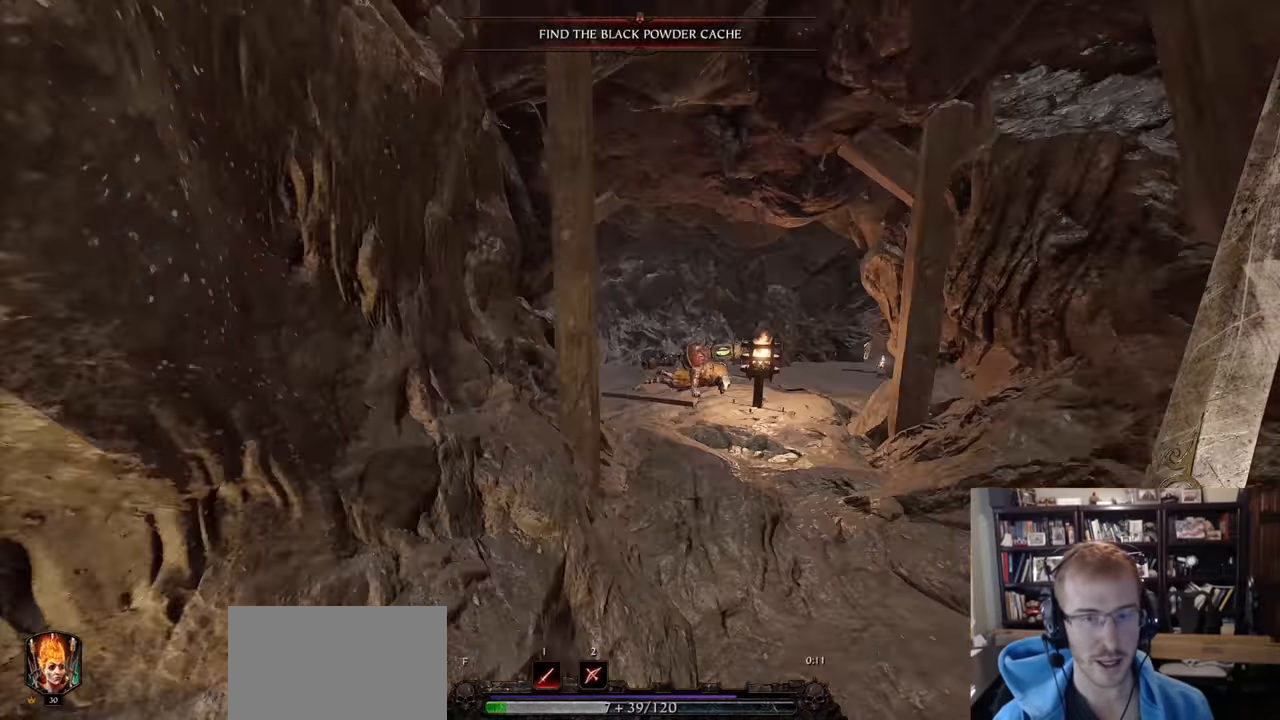
{"keys": ["w"], "mouse": [], "events": [[101, "d", "up"], [101, "space", "up"], [284, "space", "down"], [434, "space", "up"]]}
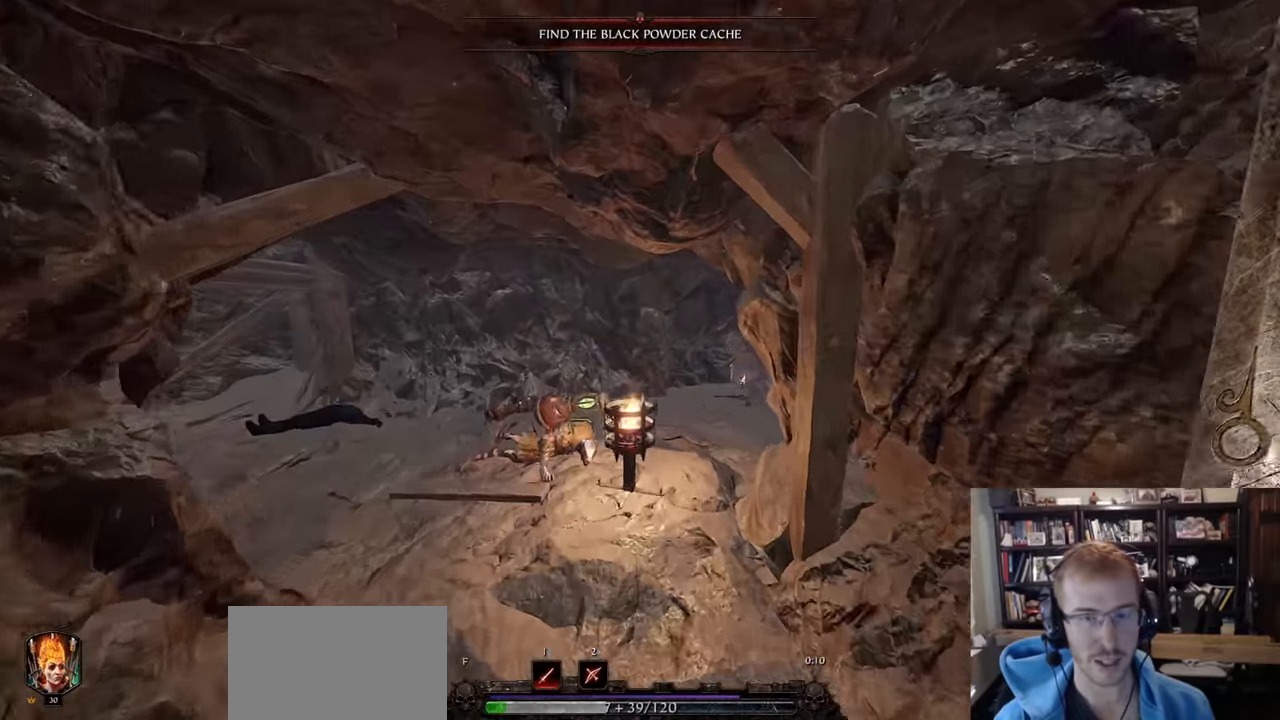
{"keys": ["a", "w"], "mouse": [], "events": [[167, "a", "down"]]}
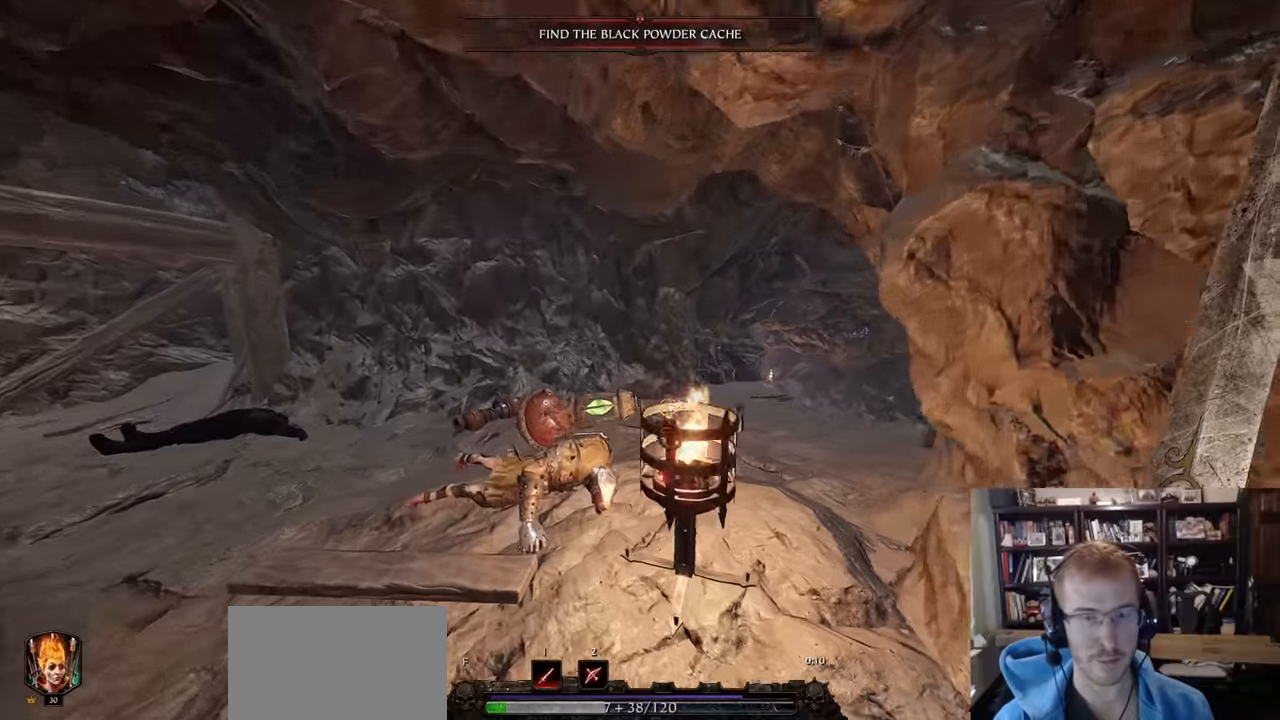
{"keys": ["w"], "mouse": [], "events": [[133, "space", "down"], [183, "a", "up"], [283, "space", "up"]]}
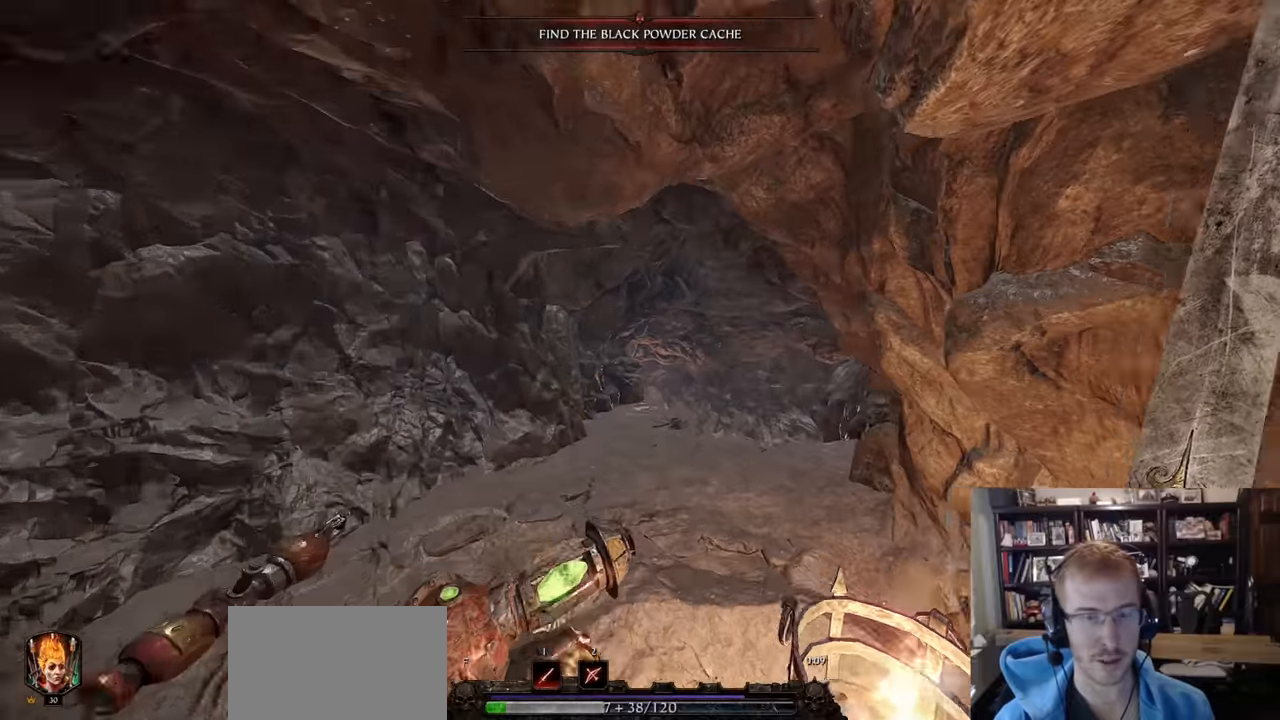
{"keys": ["space", "w"], "mouse": [], "events": [[484, "space", "down"]]}
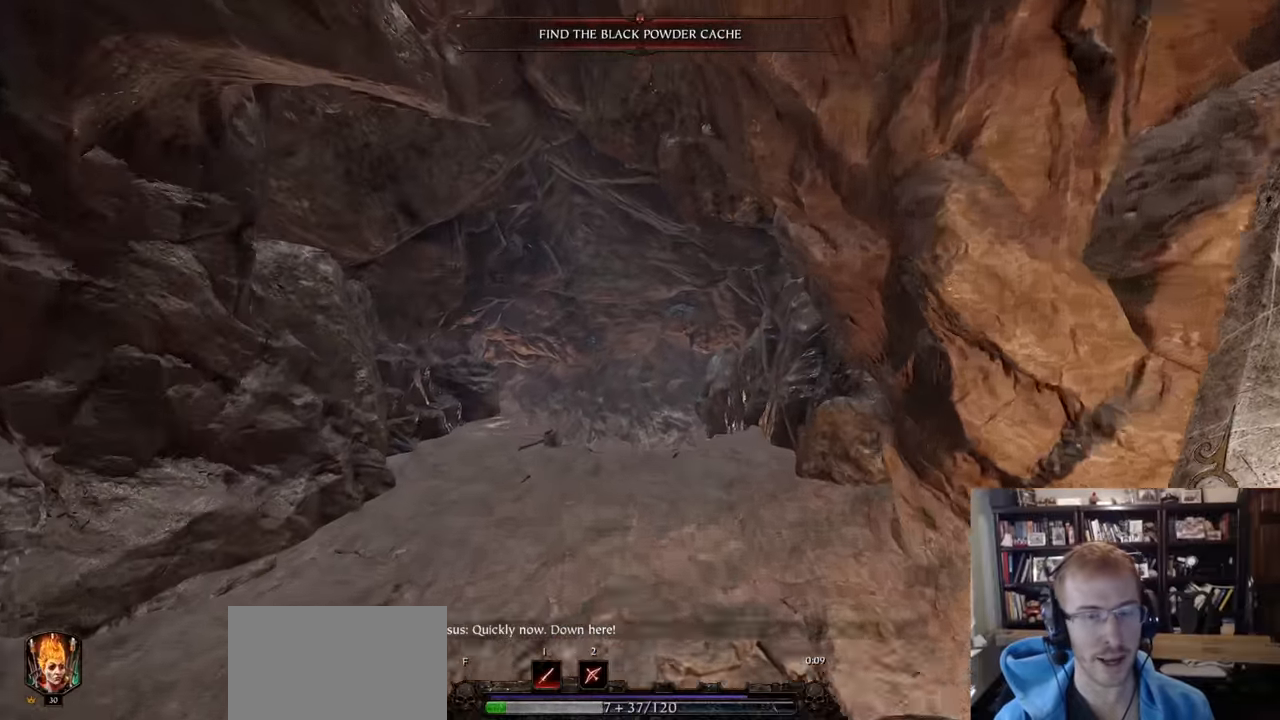
{"keys": ["a", "w"], "mouse": [], "events": [[66, "space", "up"], [167, "a", "down"]]}
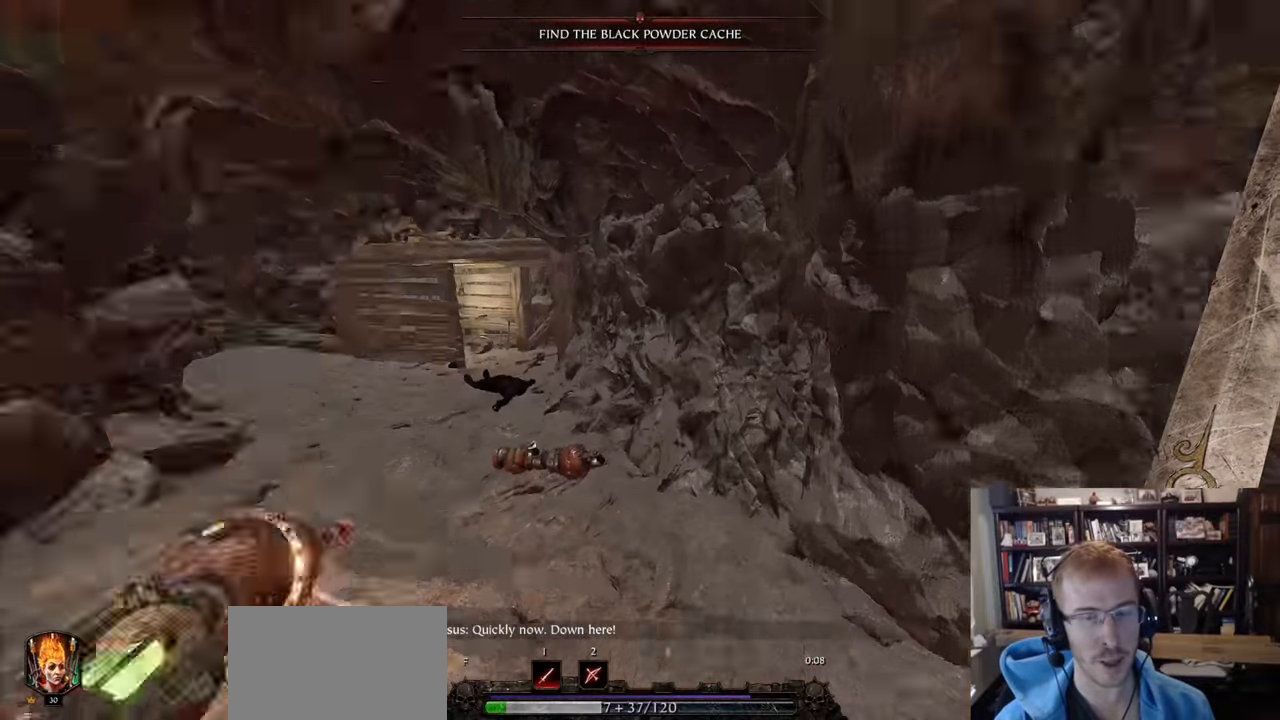
{"keys": ["a", "w"], "mouse": [], "events": [[367, "space", "down"], [467, "space", "up"]]}
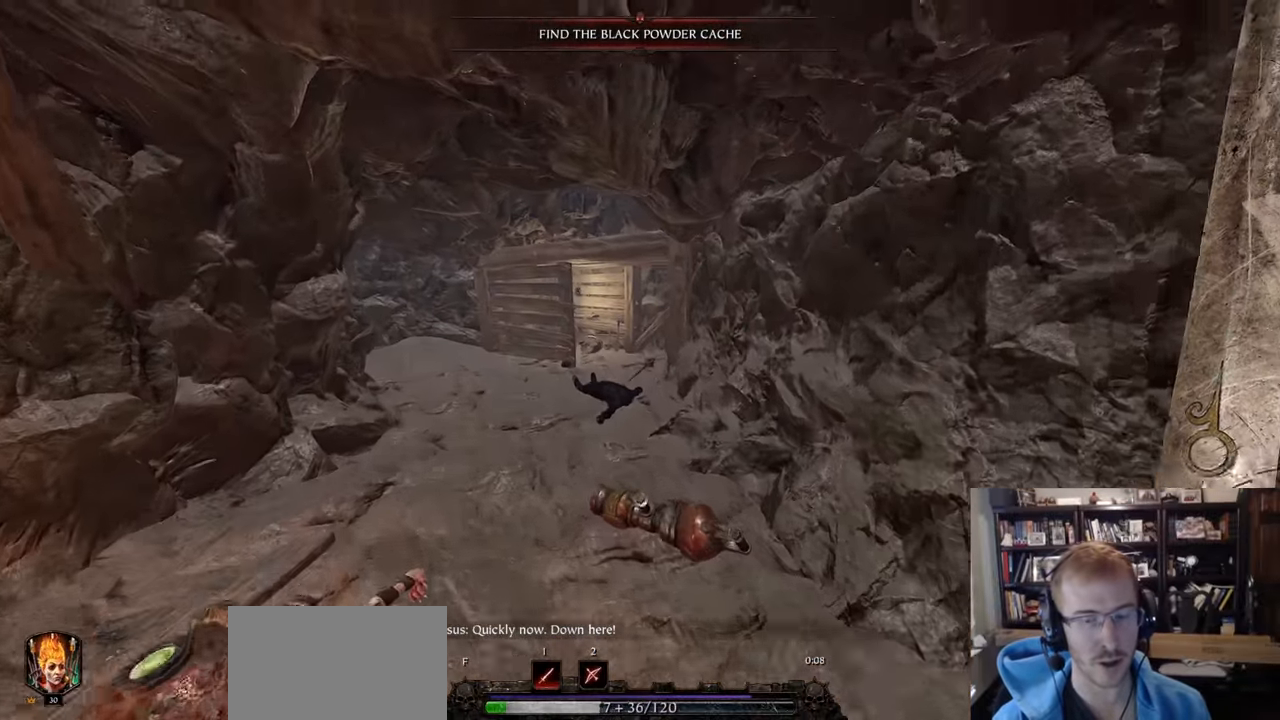
{"keys": [], "mouse": [], "events": [[50, "a", "up"], [250, "w", "up"]]}
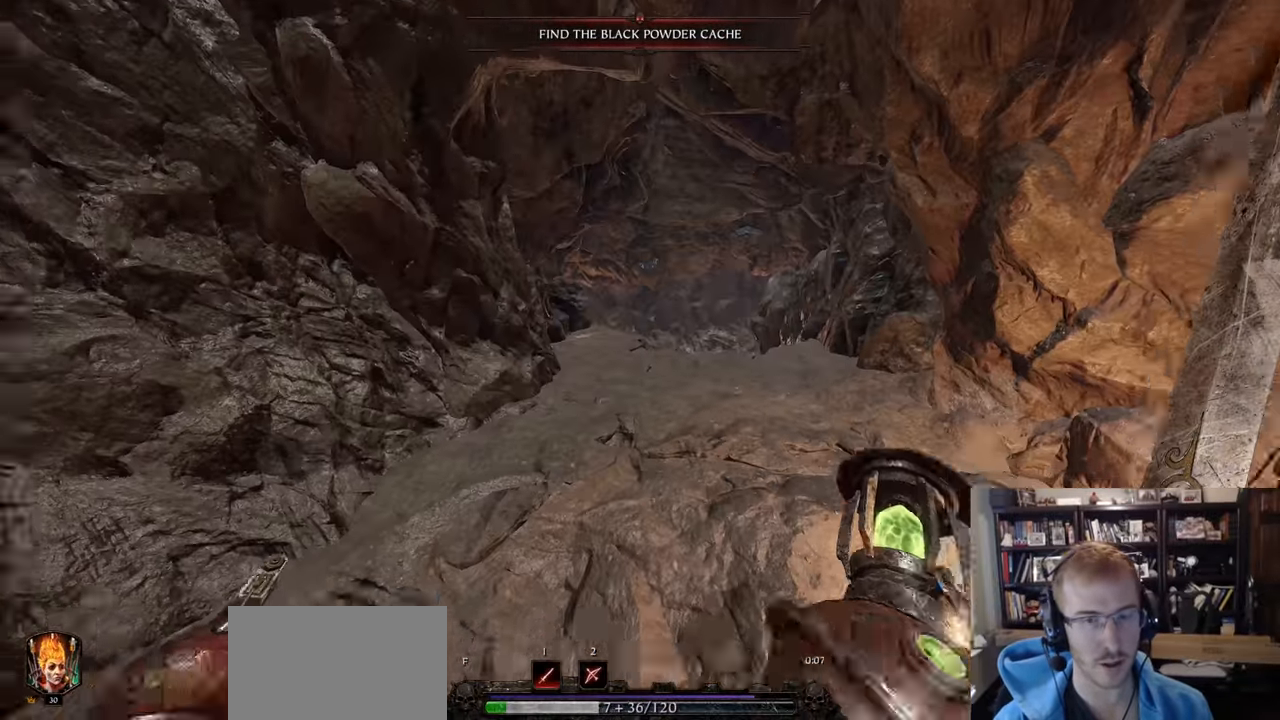
{"keys": ["d", "w"], "mouse": [], "events": [[217, "w", "down"], [267, "d", "down"], [300, "space", "down"], [401, "space", "up"]]}
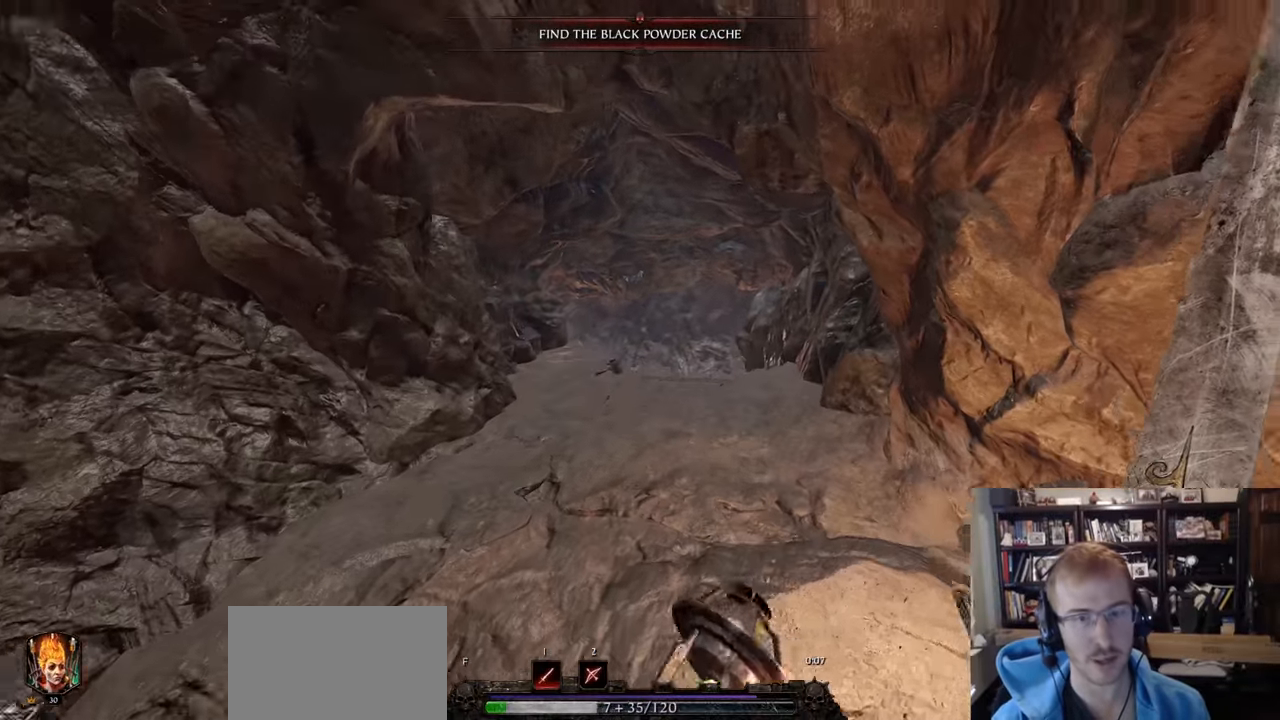
{"keys": ["w"], "mouse": [], "events": [[183, "d", "up"]]}
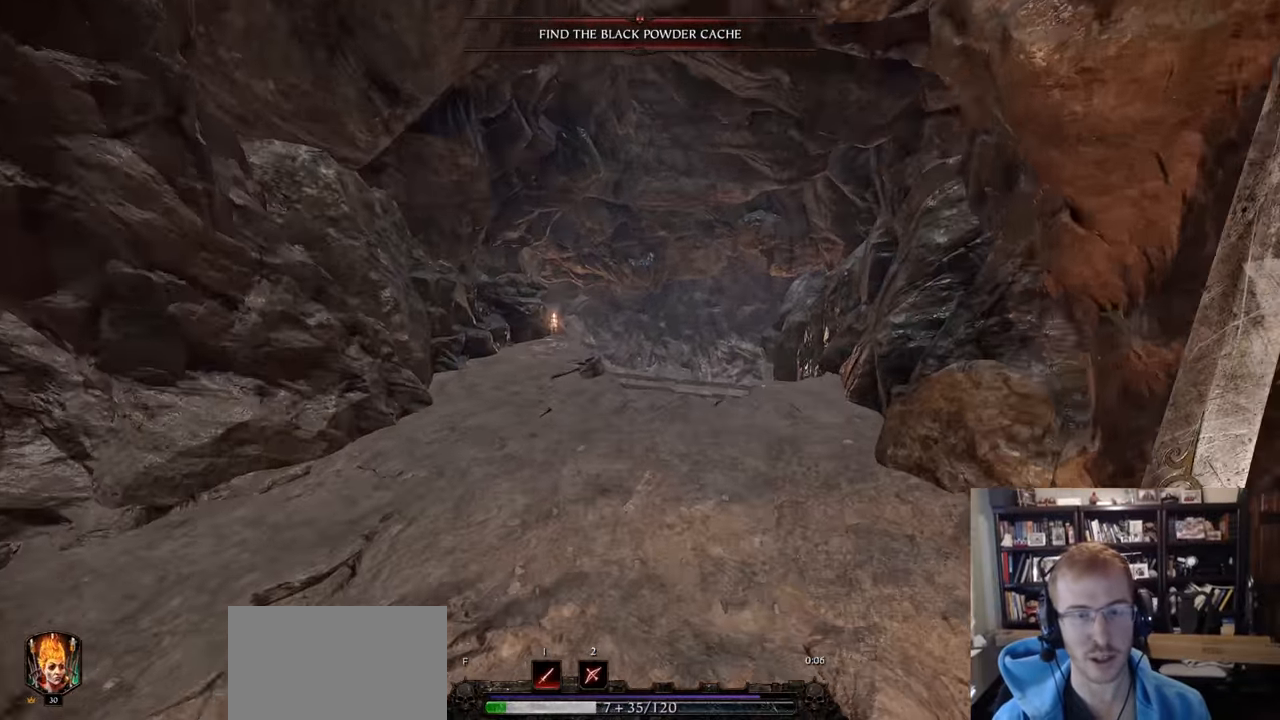
{"keys": ["a", "w"], "mouse": [], "events": [[100, "space", "down"], [284, "space", "up"], [334, "a", "down"]]}
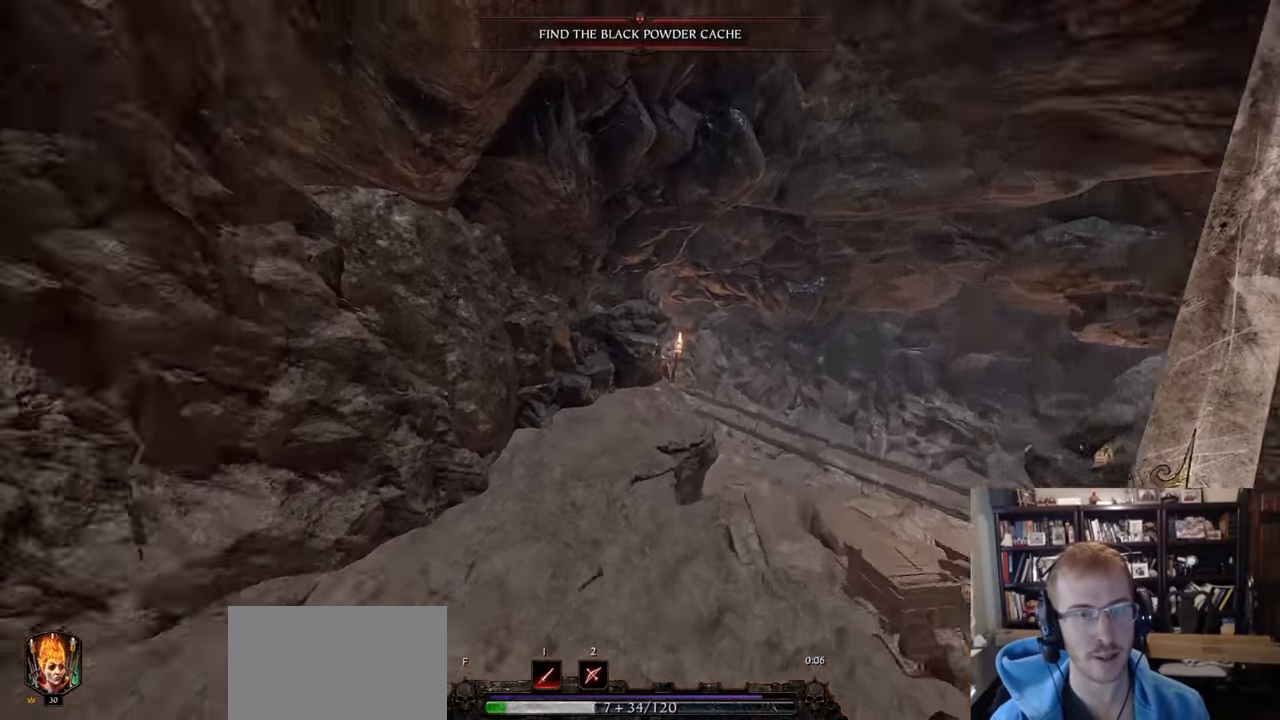
{"keys": ["a", "space", "w"], "mouse": [], "events": [[400, "space", "down"]]}
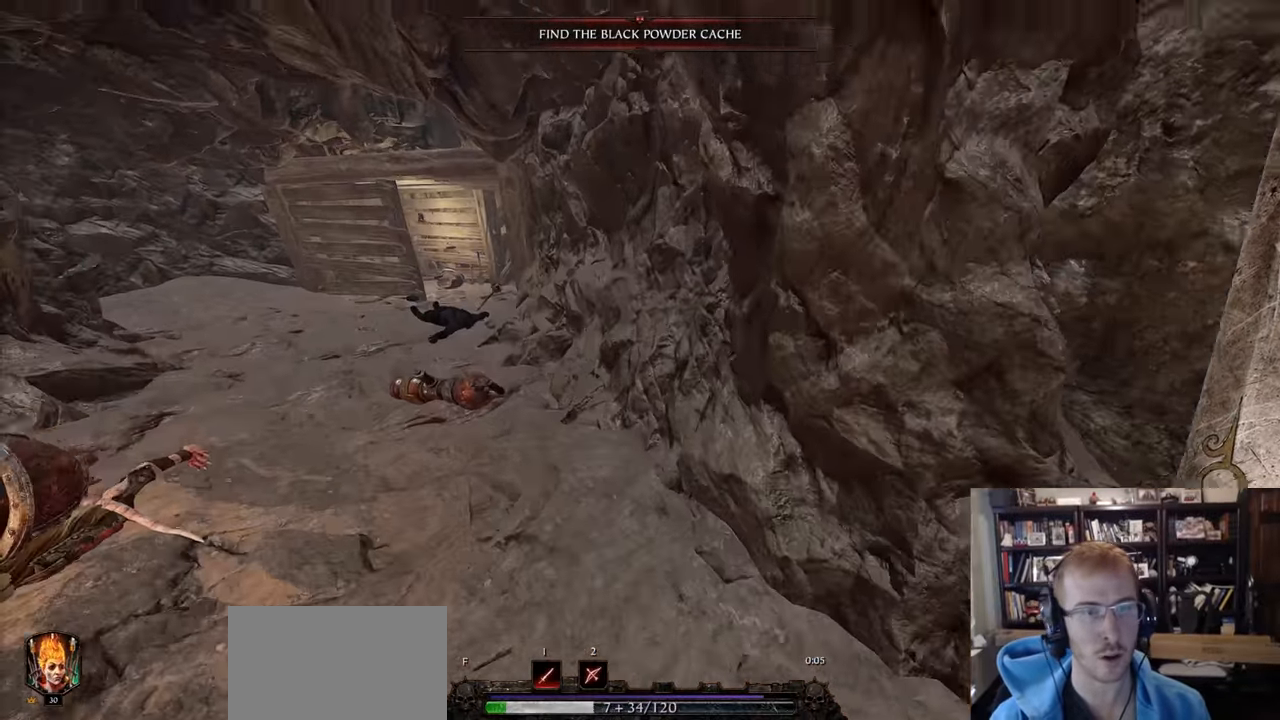
{"keys": [], "mouse": [], "events": [[34, "space", "up"], [134, "a", "up"], [184, "w", "up"]]}
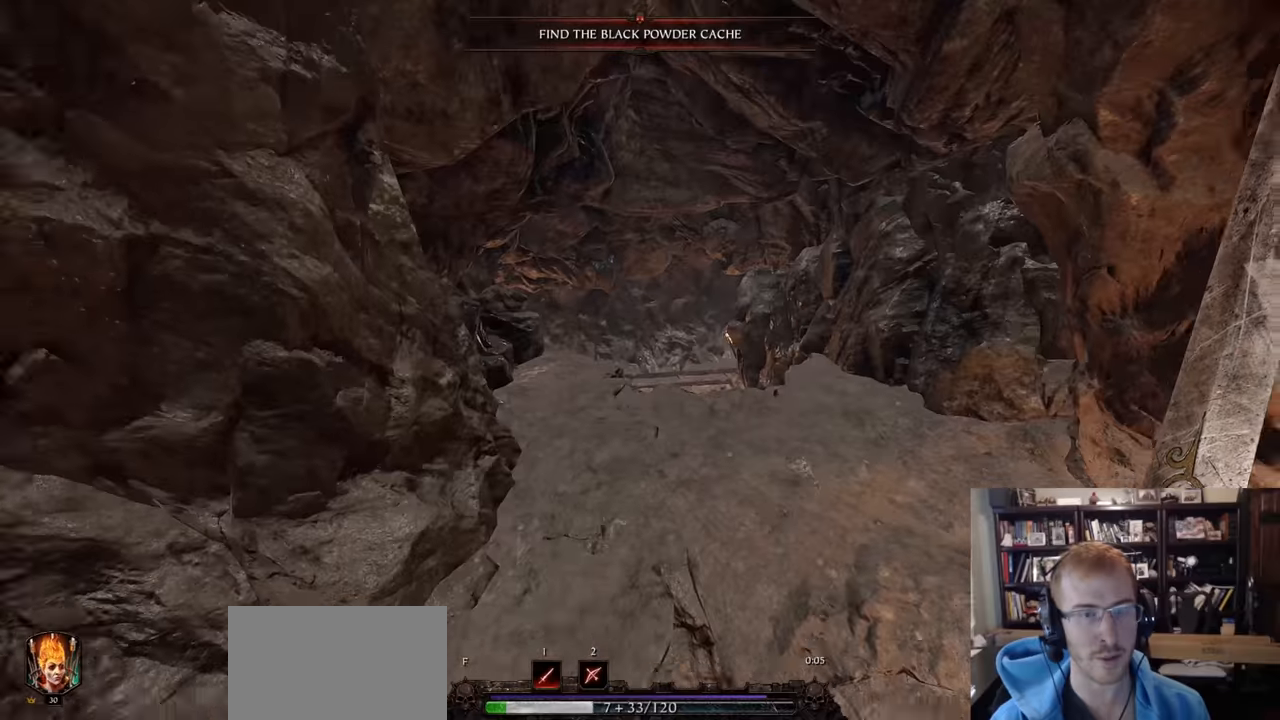
{"keys": ["d", "w"], "mouse": []}
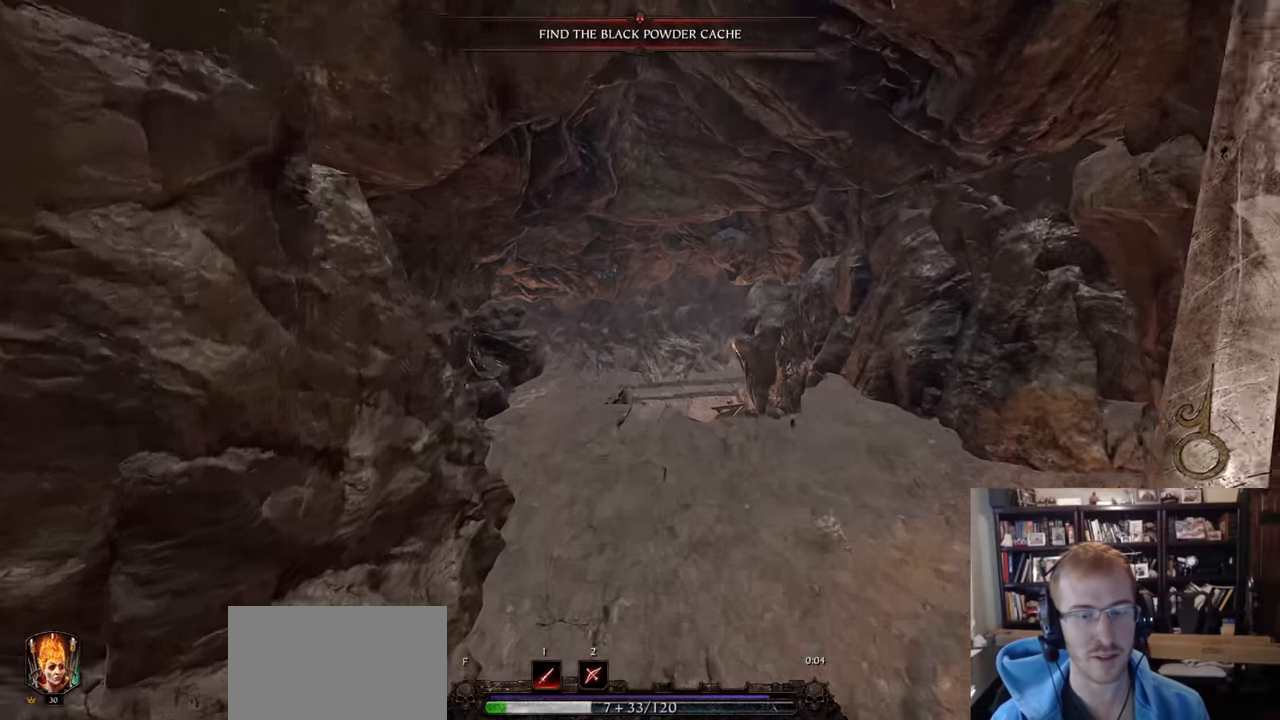
{"keys": ["d"], "mouse": [], "events": [[351, "w", "up"]]}
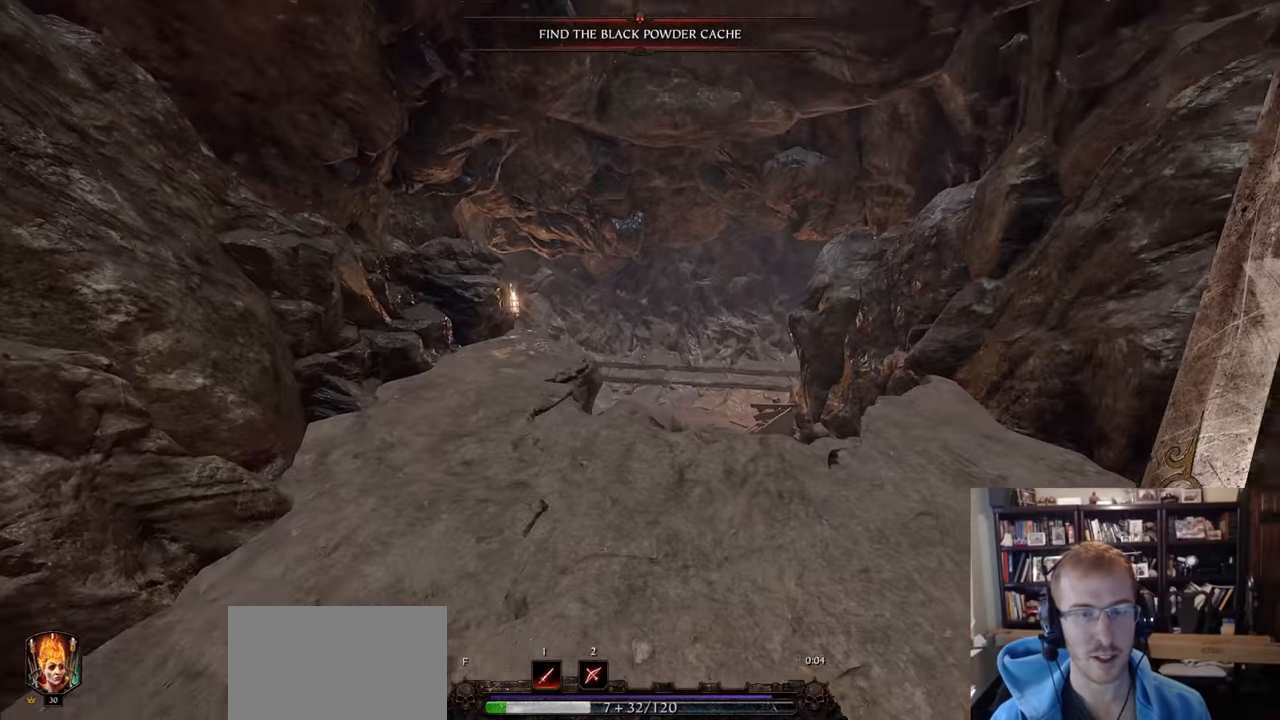
{"keys": [], "mouse": [], "events": [[183, "z", "down"], [233, "z", "up"], [284, "d", "up"], [367, "z", "down"], [417, "z", "up"]]}
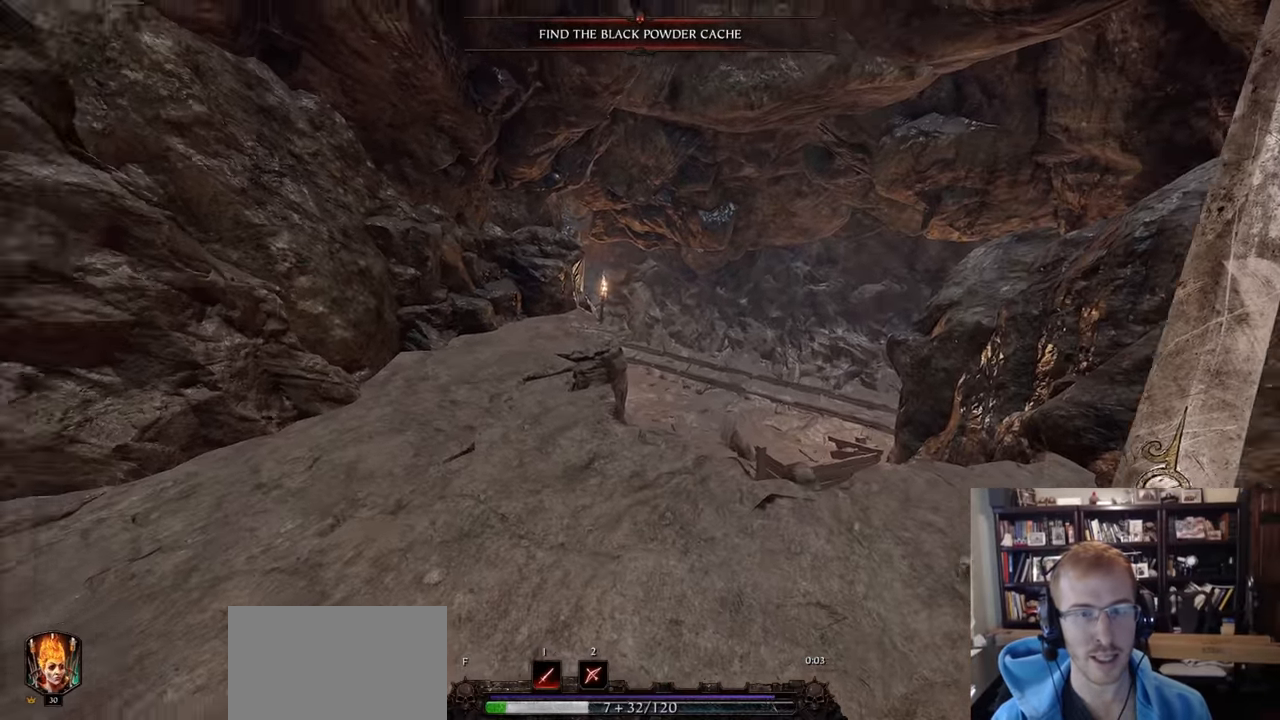
{"keys": ["w"], "mouse": [], "events": [[17, "z", "down"], [100, "z", "up"], [201, "w", "down"], [251, "space", "down"], [284, "a", "down"], [334, "space", "up"], [484, "a", "up"]]}